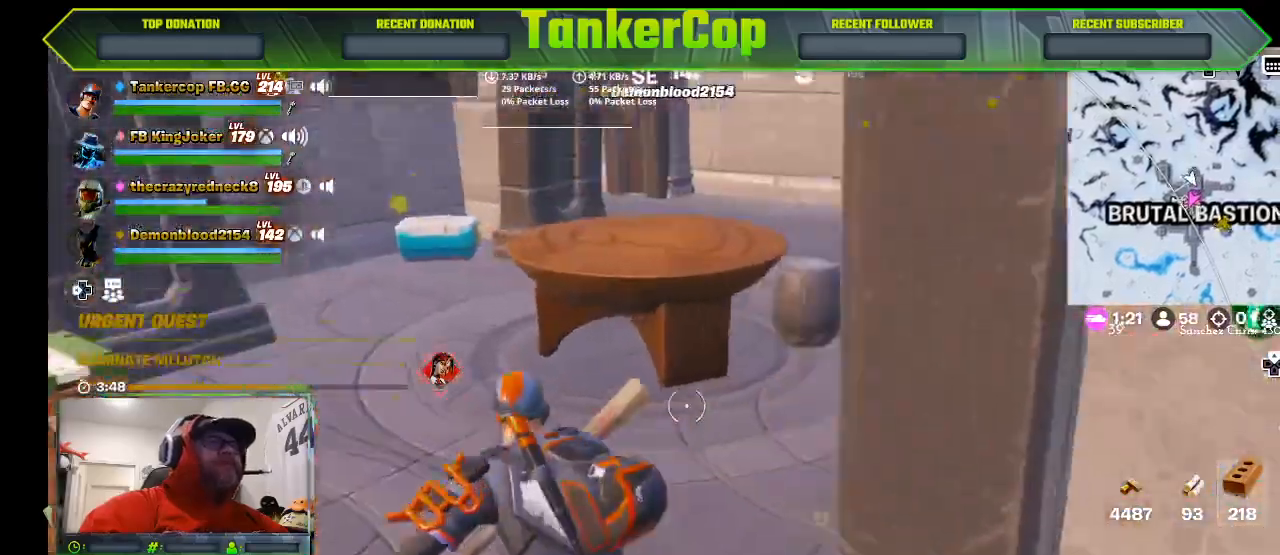
Gameplay with a controller (PlayStation layout); each line is a JSON object with the inputs held at the frame after it (dt_ms = milliseconds from this image to that frame). "events" lists button and stick changes between this image and that frame as [ms after this image, input, new state], when the widget could be followed in between.
{"dt_ms": 500, "buttons": [], "left_stick": "up", "right_stick": "center", "events": [[133, "left_stick", "up-left"], [367, "left_stick", "up"]]}
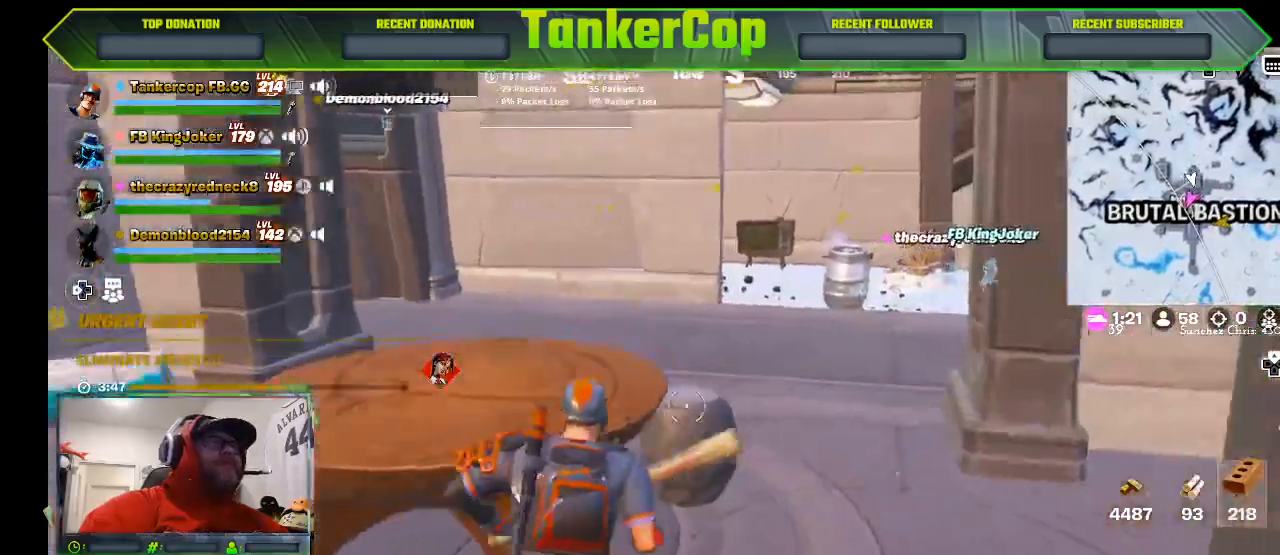
{"dt_ms": 500, "buttons": [], "left_stick": "up", "right_stick": "center", "events": [[167, "right_stick", "right"], [467, "right_stick", "center"]]}
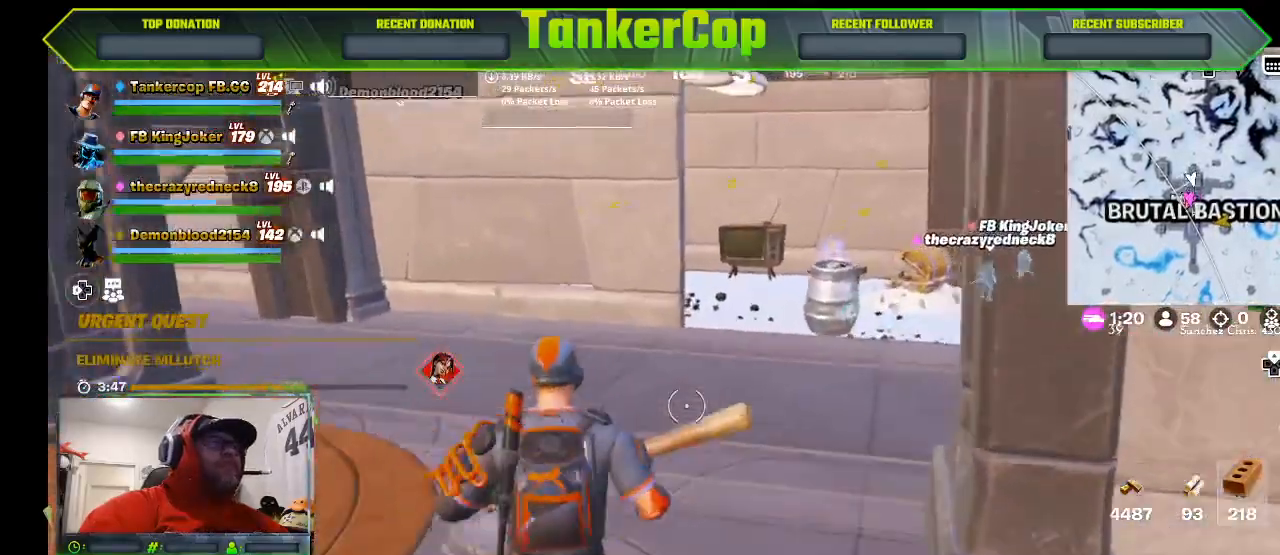
{"dt_ms": 500, "buttons": [], "left_stick": "up", "right_stick": "center", "events": []}
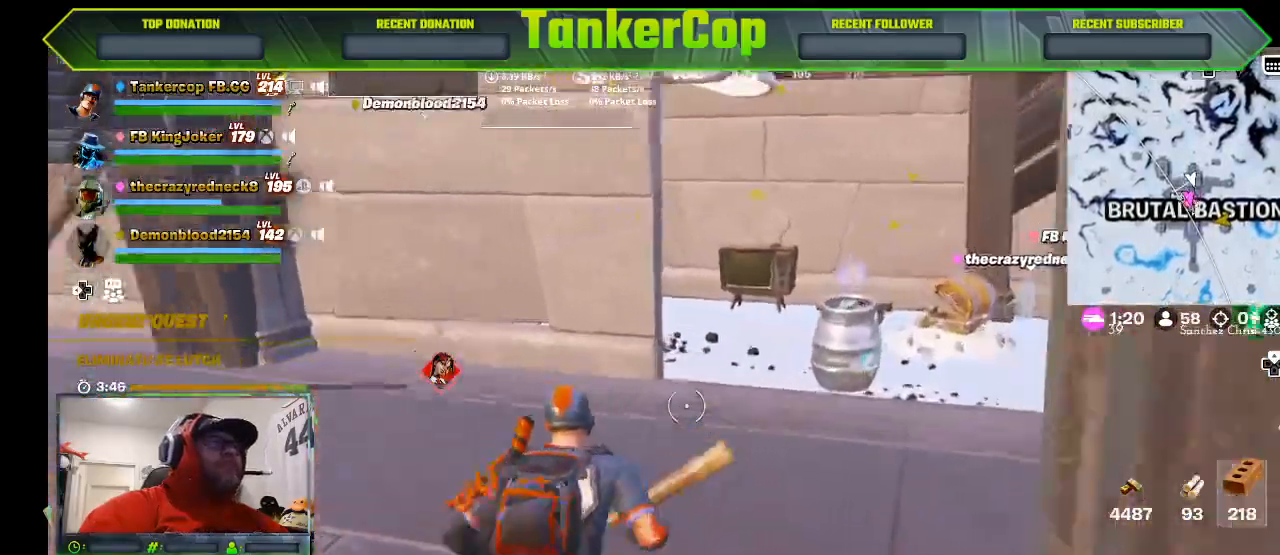
{"dt_ms": 500, "buttons": [], "left_stick": "up", "right_stick": "center", "events": [[133, "L3", "down"], [133, "left_stick", "up-left"], [333, "L3", "up"], [333, "left_stick", "up"]]}
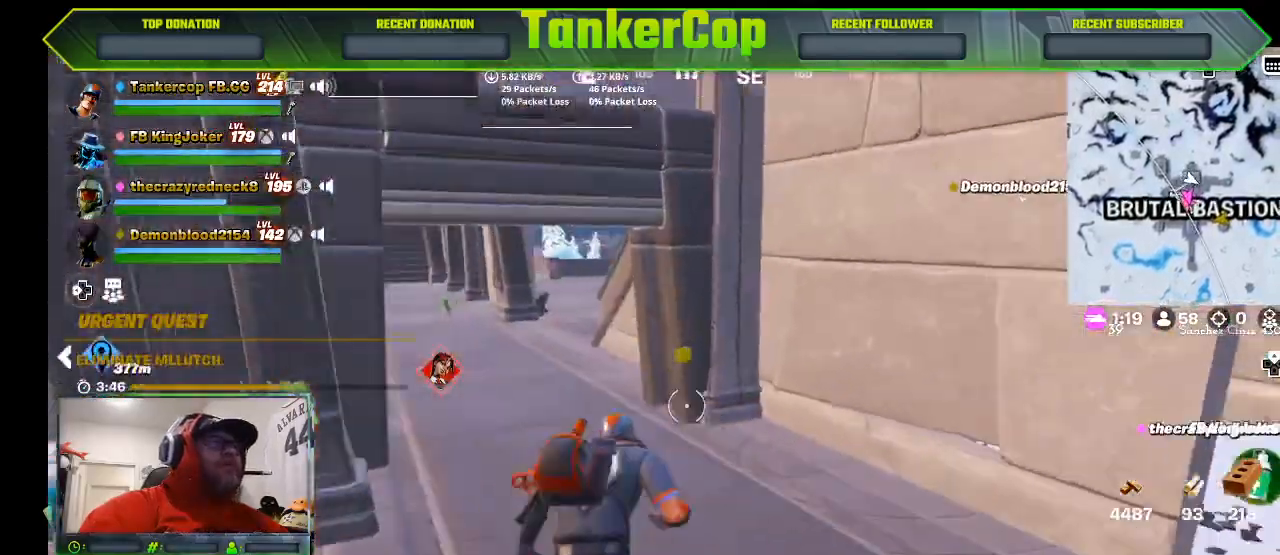
{"dt_ms": 500, "buttons": [], "left_stick": "up", "right_stick": "up-right", "events": [[167, "right_stick", "up-right"]]}
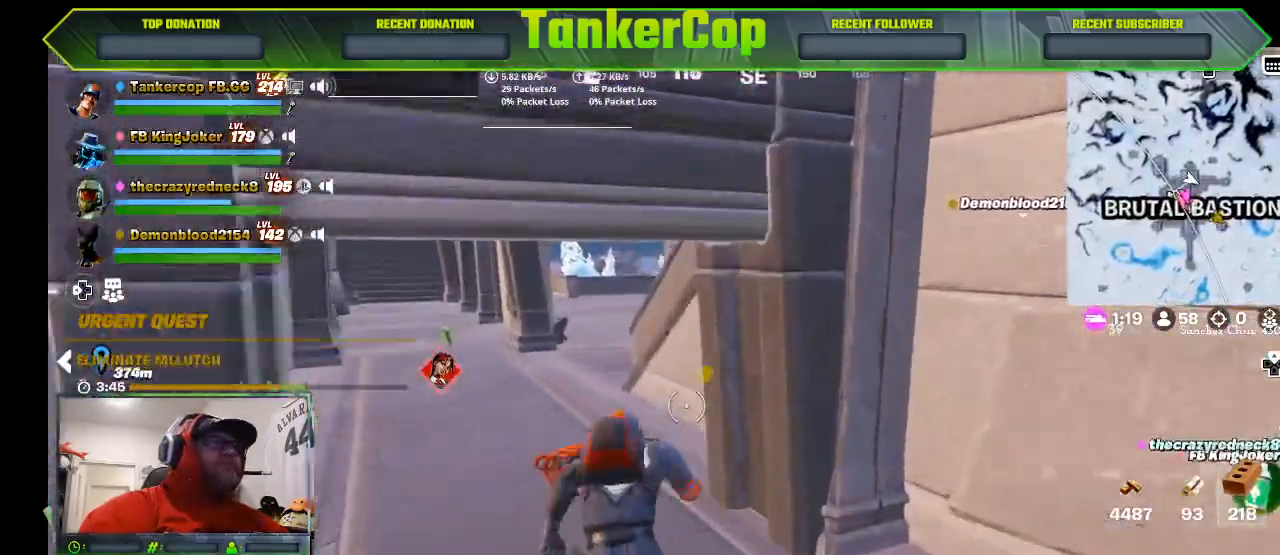
{"dt_ms": 500, "buttons": [], "left_stick": "up", "right_stick": "center", "events": [[133, "right_stick", "center"]]}
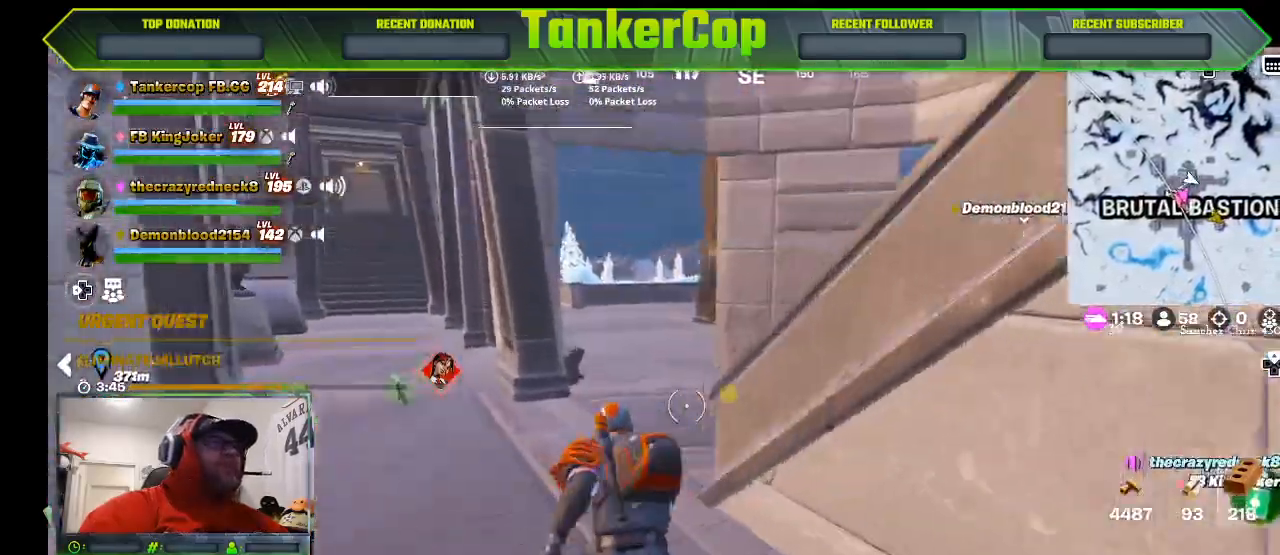
{"dt_ms": 500, "buttons": [], "left_stick": "up", "right_stick": "right", "events": [[433, "right_stick", "right"]]}
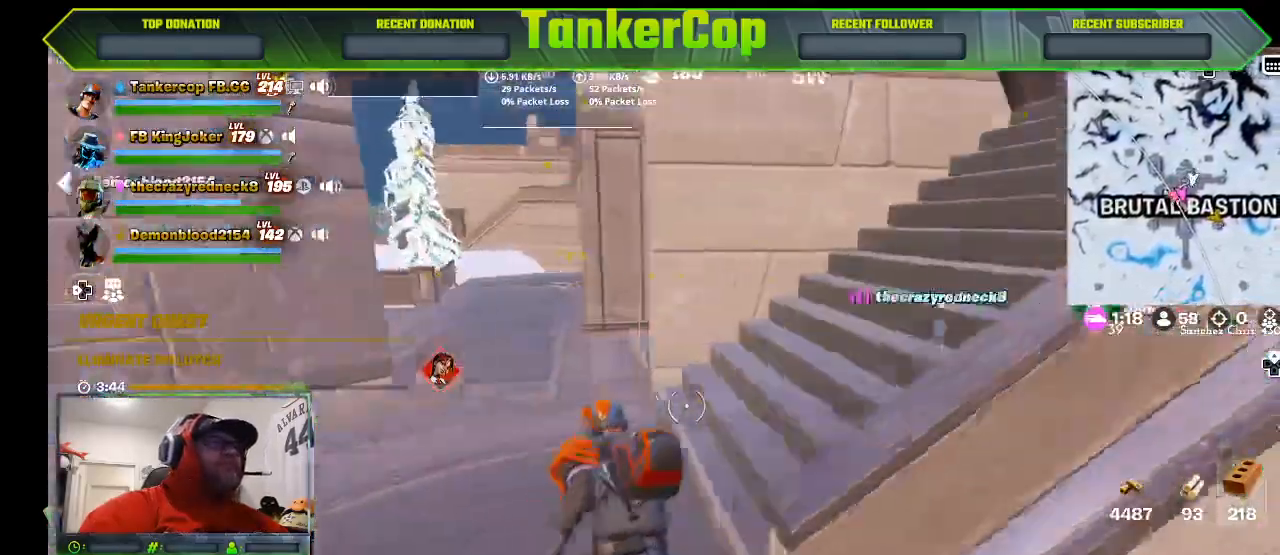
{"dt_ms": 500, "buttons": [], "left_stick": "up", "right_stick": "right", "events": []}
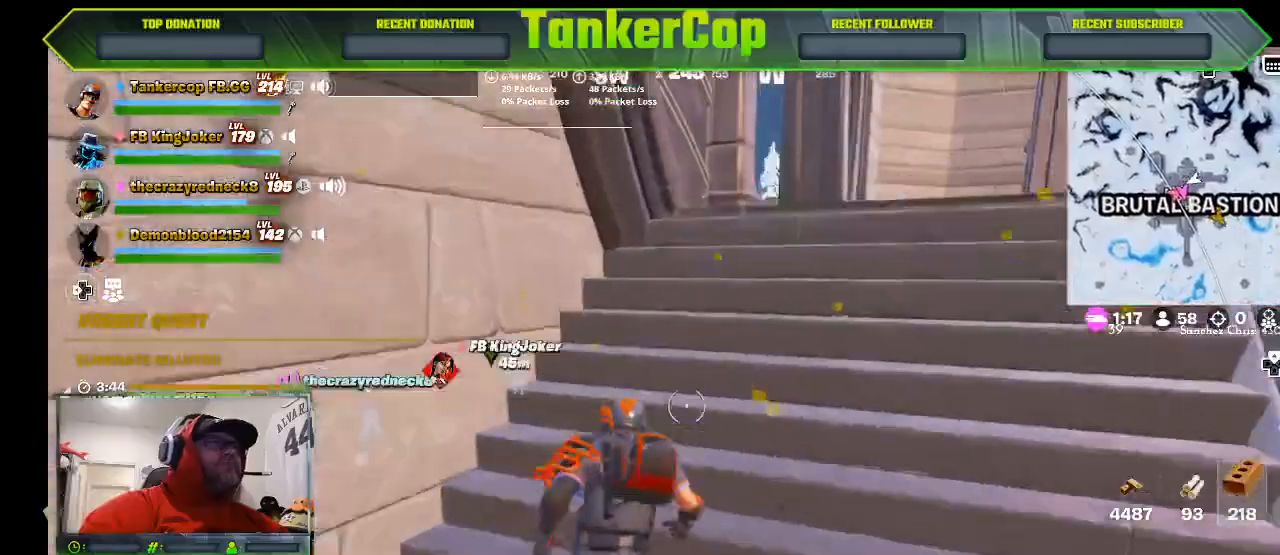
{"dt_ms": 500, "buttons": [], "left_stick": "up-right", "right_stick": "right", "events": [[133, "left_stick", "up-right"]]}
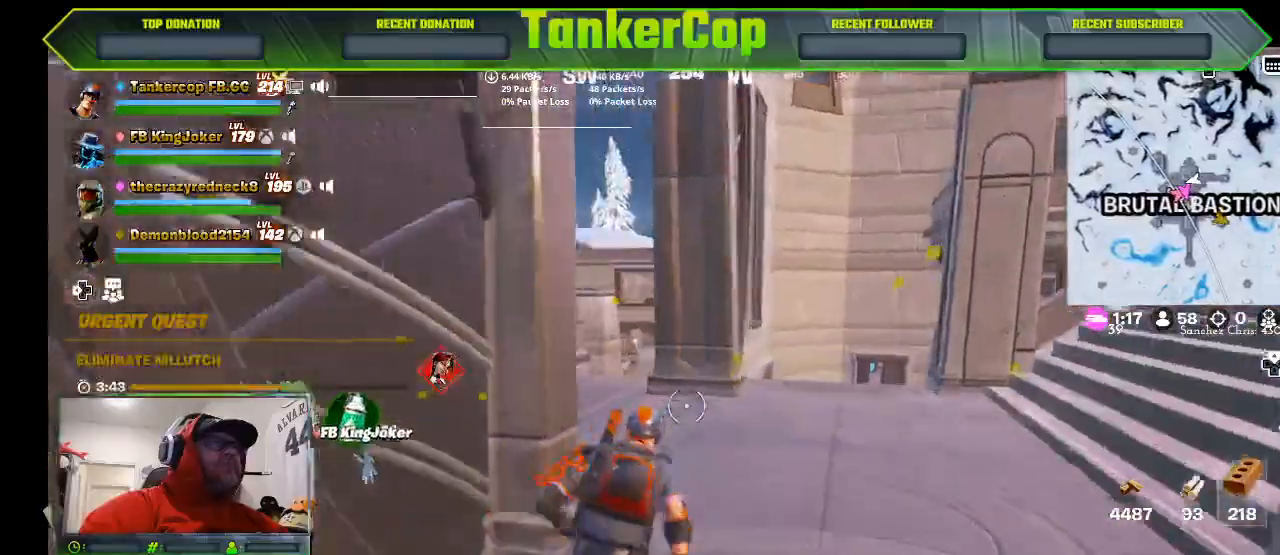
{"dt_ms": 500, "buttons": [], "left_stick": "up-right", "right_stick": "center", "events": [[167, "right_stick", "center"]]}
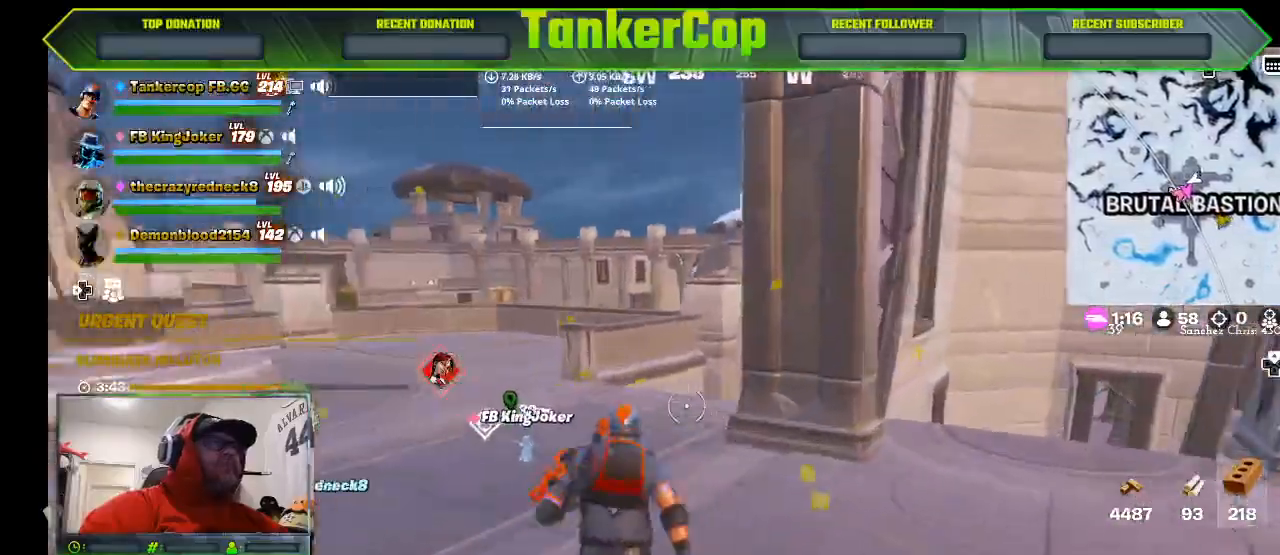
{"dt_ms": 500, "buttons": [], "left_stick": "up-right", "right_stick": "center", "events": []}
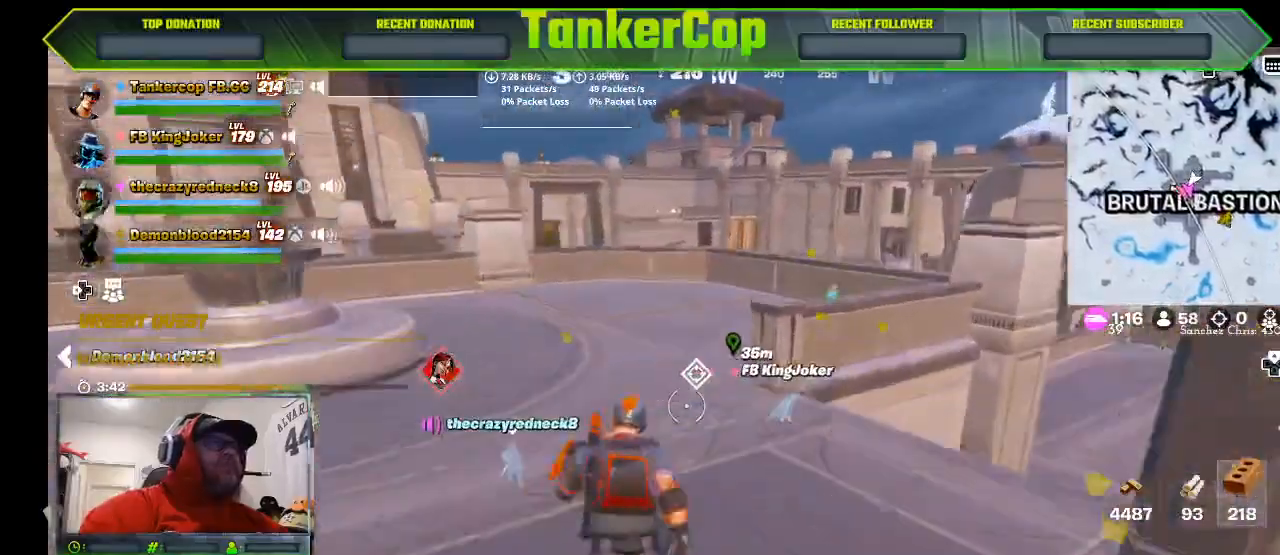
{"dt_ms": 500, "buttons": [], "left_stick": "up", "right_stick": "center", "events": [[200, "left_stick", "up"]]}
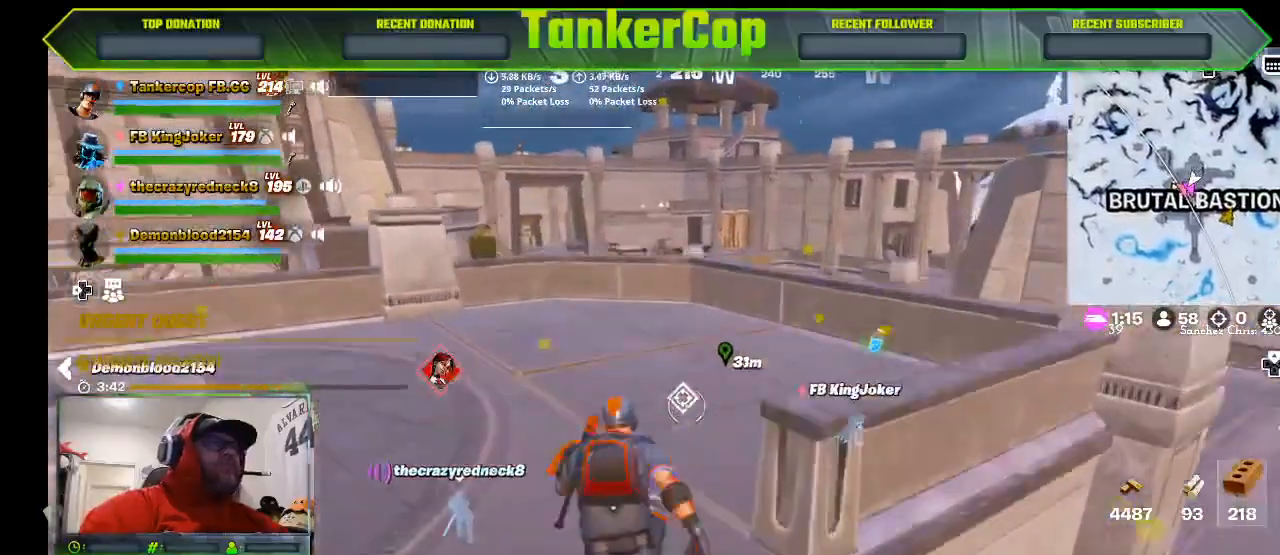
{"dt_ms": 500, "buttons": [], "left_stick": "up", "right_stick": "center", "events": []}
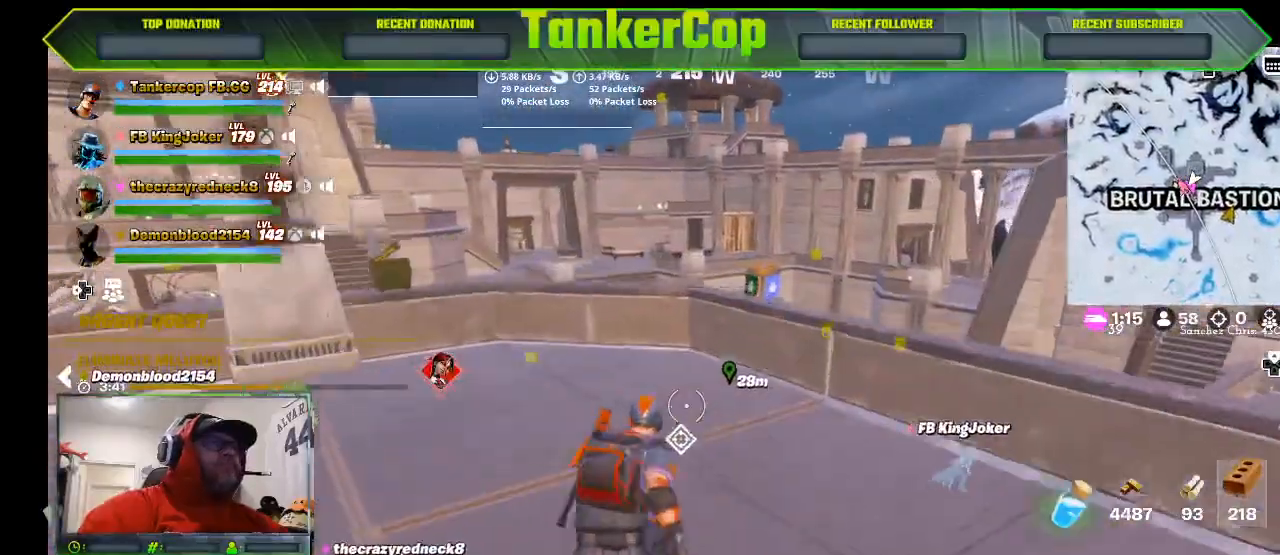
{"dt_ms": 500, "buttons": [], "left_stick": "up", "right_stick": "center", "events": [[200, "CROSS", "down"], [300, "CROSS", "up"]]}
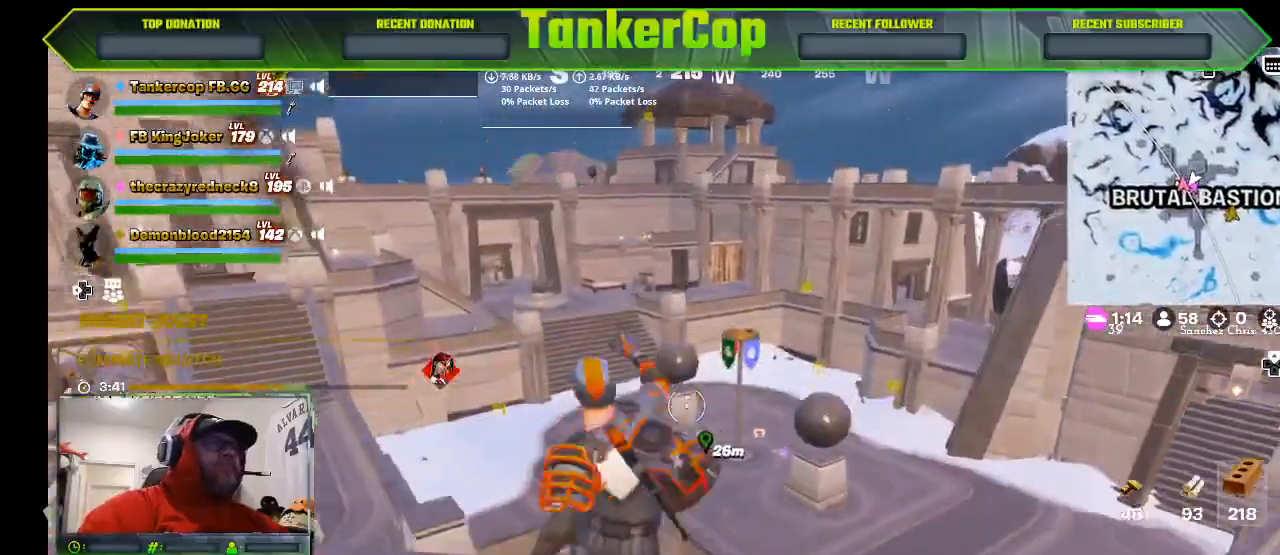
{"dt_ms": 500, "buttons": [], "left_stick": "center", "right_stick": "center", "events": [[167, "left_stick", "center"]]}
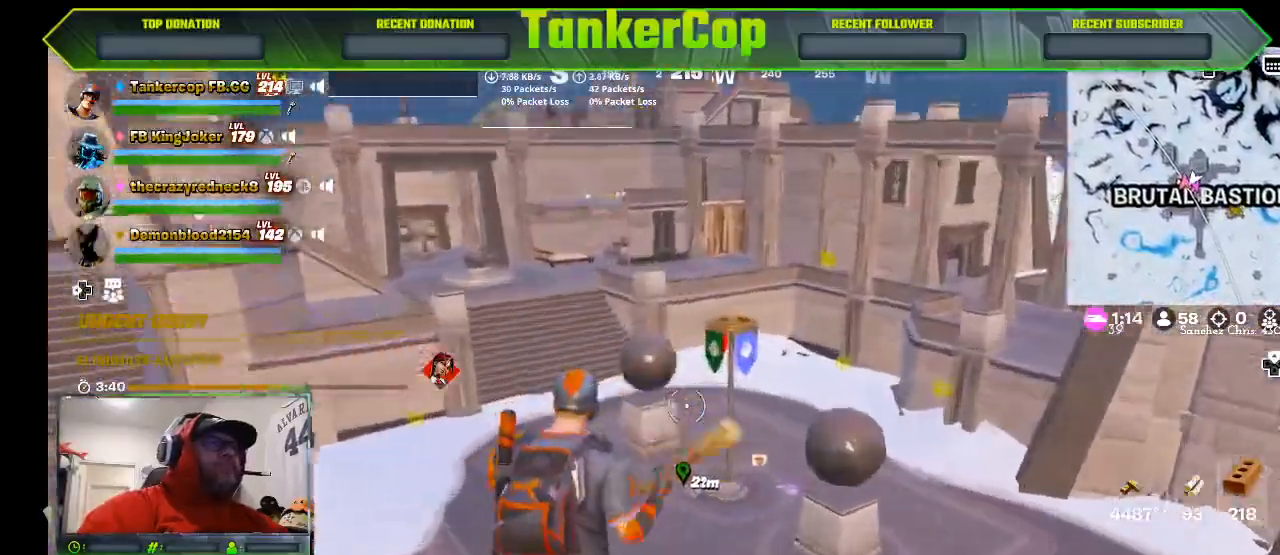
{"dt_ms": 500, "buttons": ["CROSS"], "left_stick": "up", "right_stick": "center", "events": [[467, "left_stick", "up"], [500, "CROSS", "down"]]}
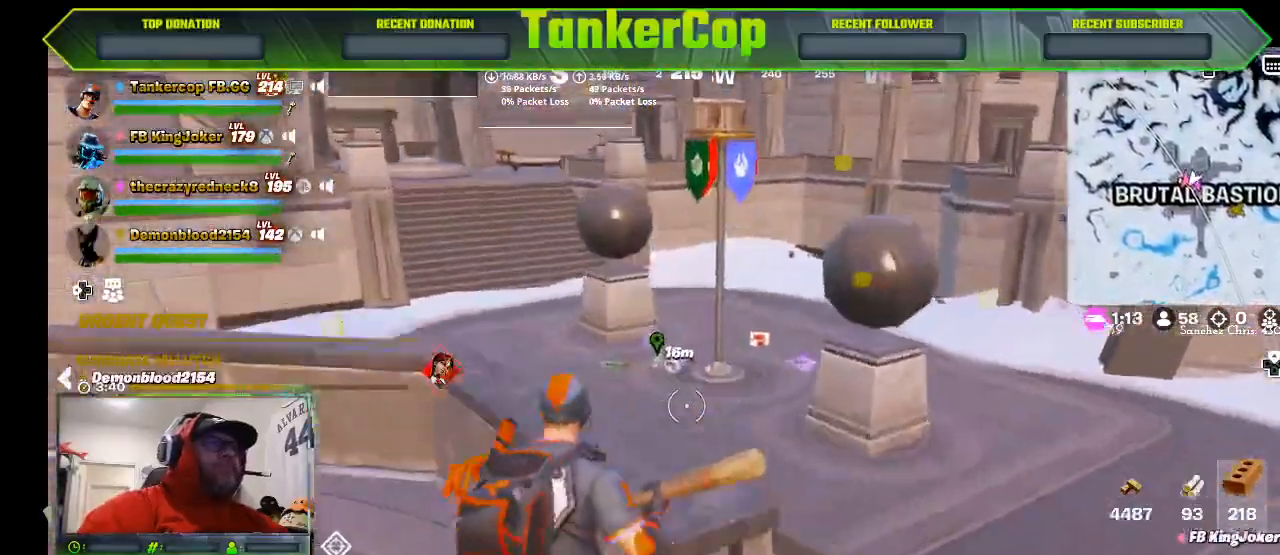
{"dt_ms": 500, "buttons": [], "left_stick": "up", "right_stick": "center", "events": [[133, "CROSS", "up"]]}
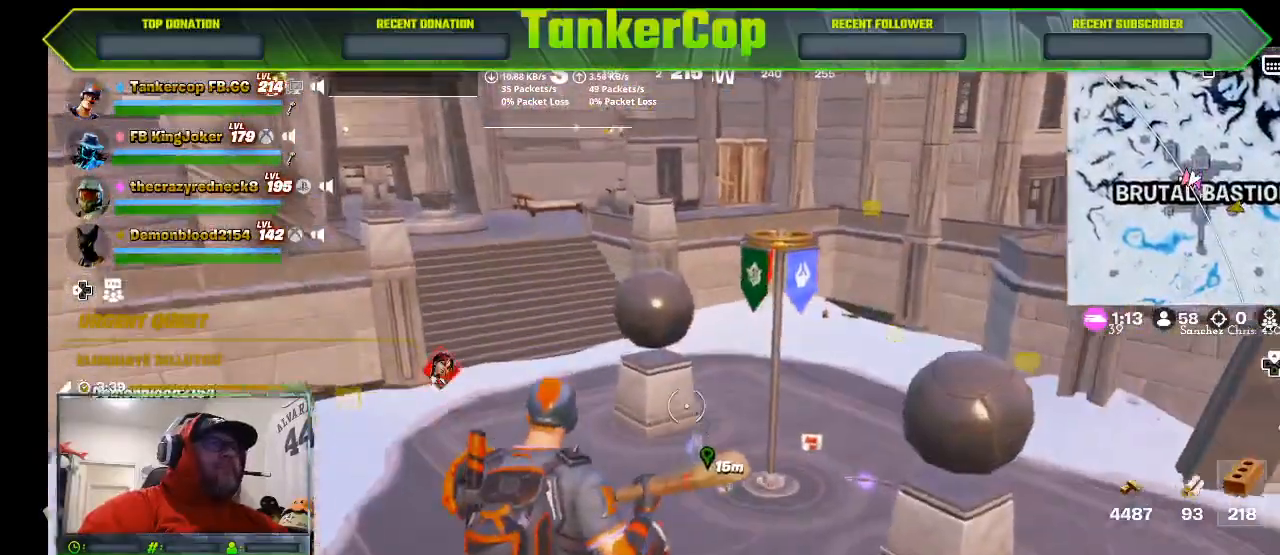
{"dt_ms": 500, "buttons": [], "left_stick": "up", "right_stick": "center", "events": []}
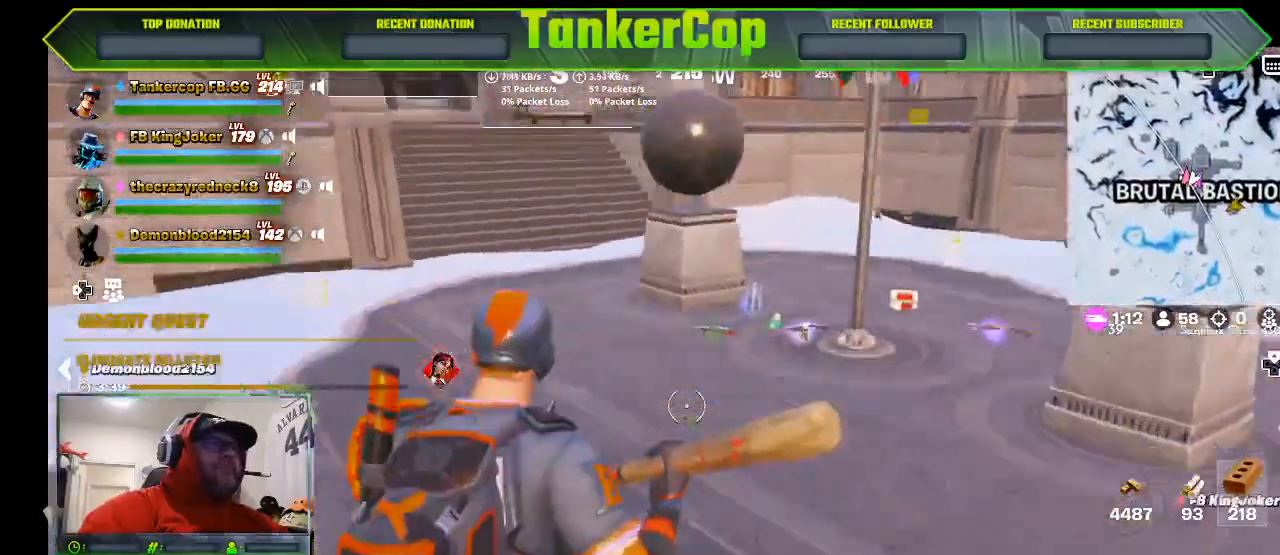
{"dt_ms": 1000, "buttons": [], "left_stick": "up", "right_stick": "right"}
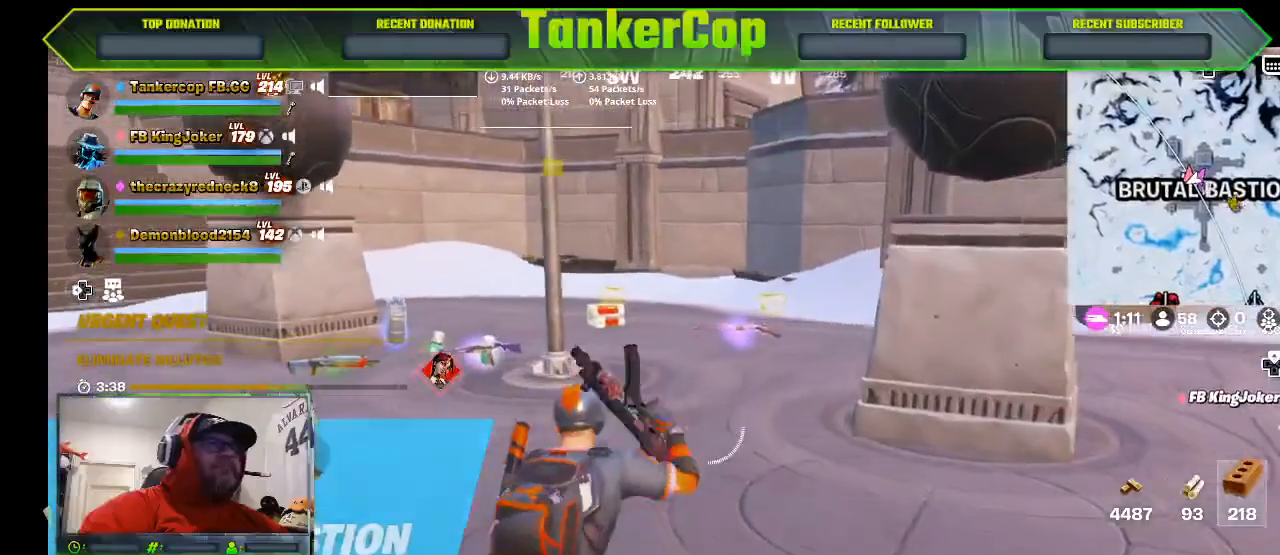
{"dt_ms": 500, "buttons": [], "left_stick": "up", "right_stick": "center", "events": [[100, "R1", "down"], [133, "right_stick", "center"], [200, "R1", "up"]]}
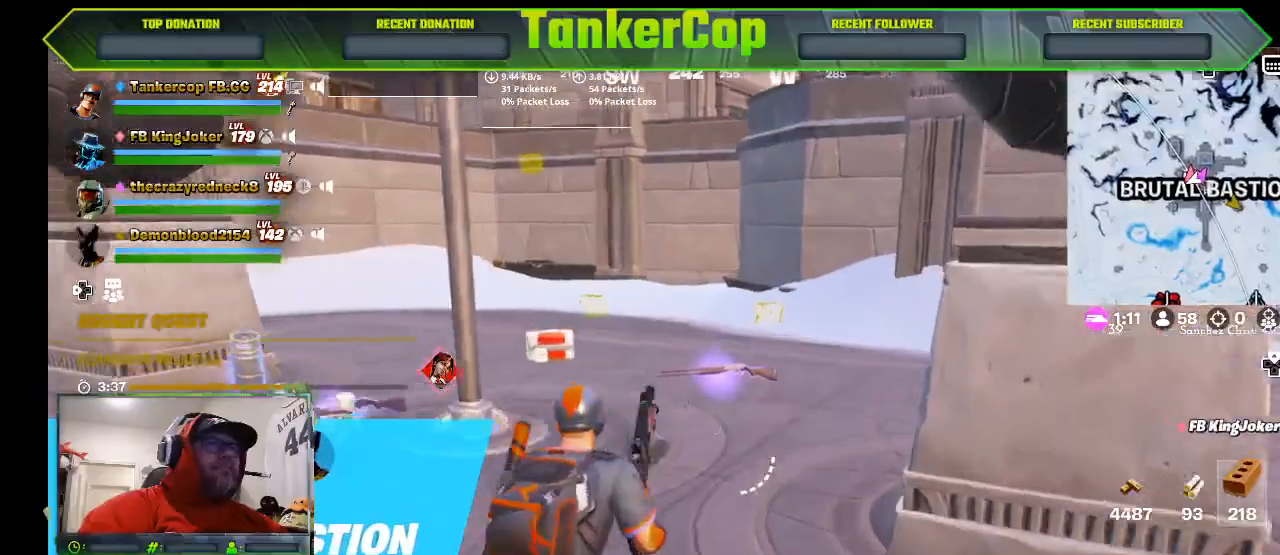
{"dt_ms": 500, "buttons": ["SQUARE"], "left_stick": "up", "right_stick": "center", "events": [[467, "SQUARE", "down"]]}
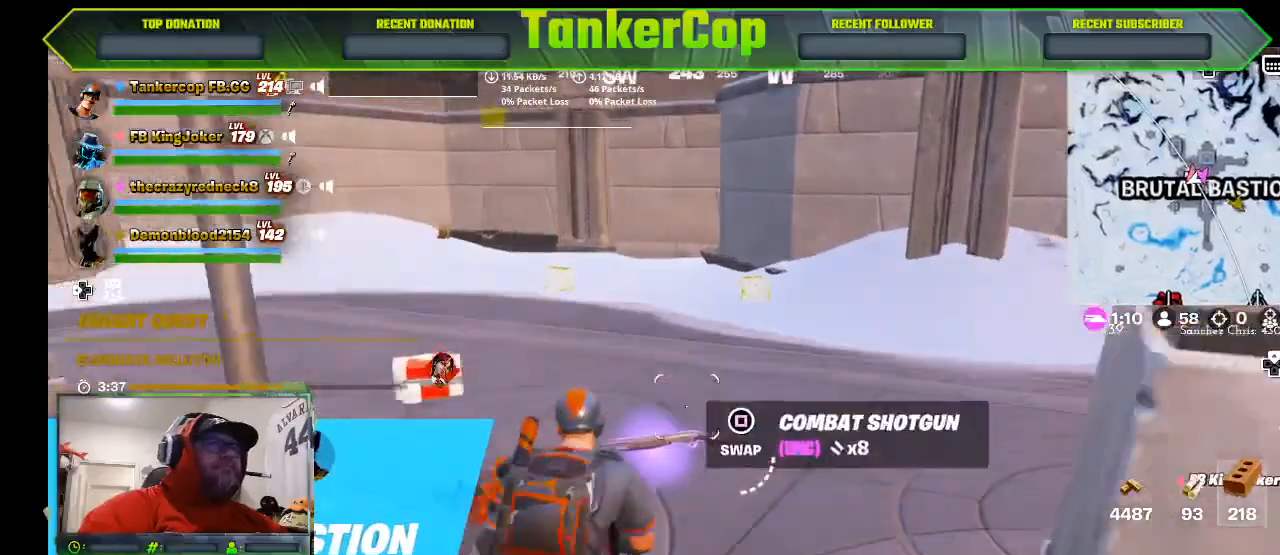
{"dt_ms": 500, "buttons": ["SQUARE"], "left_stick": "center", "right_stick": "center", "events": [[67, "left_stick", "center"]]}
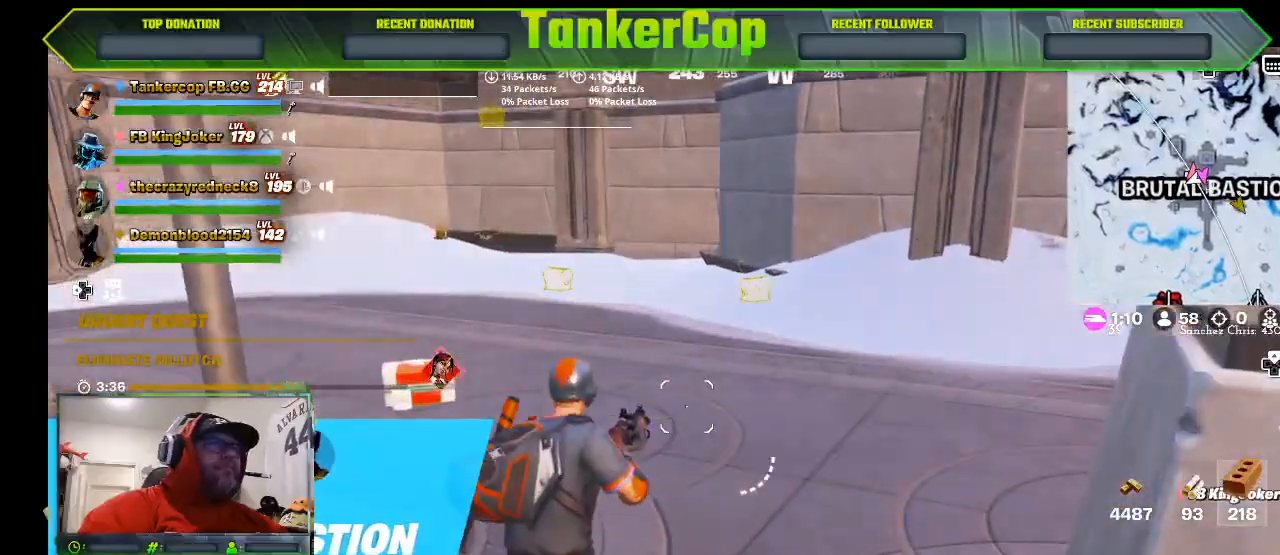
{"dt_ms": 500, "buttons": [], "left_stick": "down-right", "right_stick": "center", "events": [[100, "SQUARE", "up"], [233, "left_stick", "down"], [400, "left_stick", "down-right"]]}
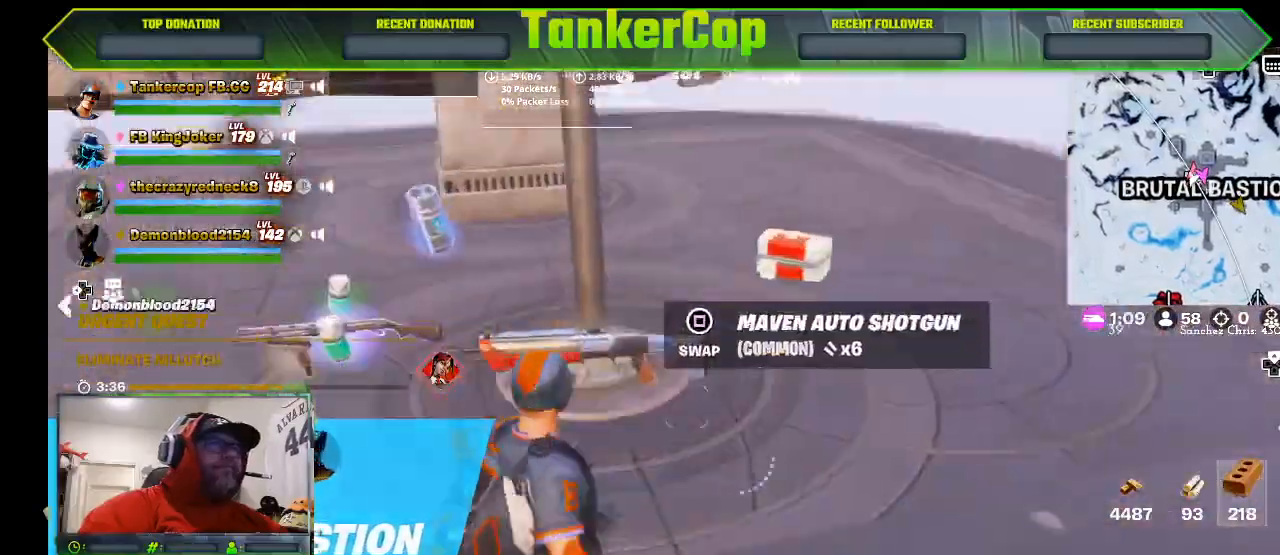
{"dt_ms": 500, "buttons": [], "left_stick": "up-right", "right_stick": "center", "events": [[67, "left_stick", "up-right"]]}
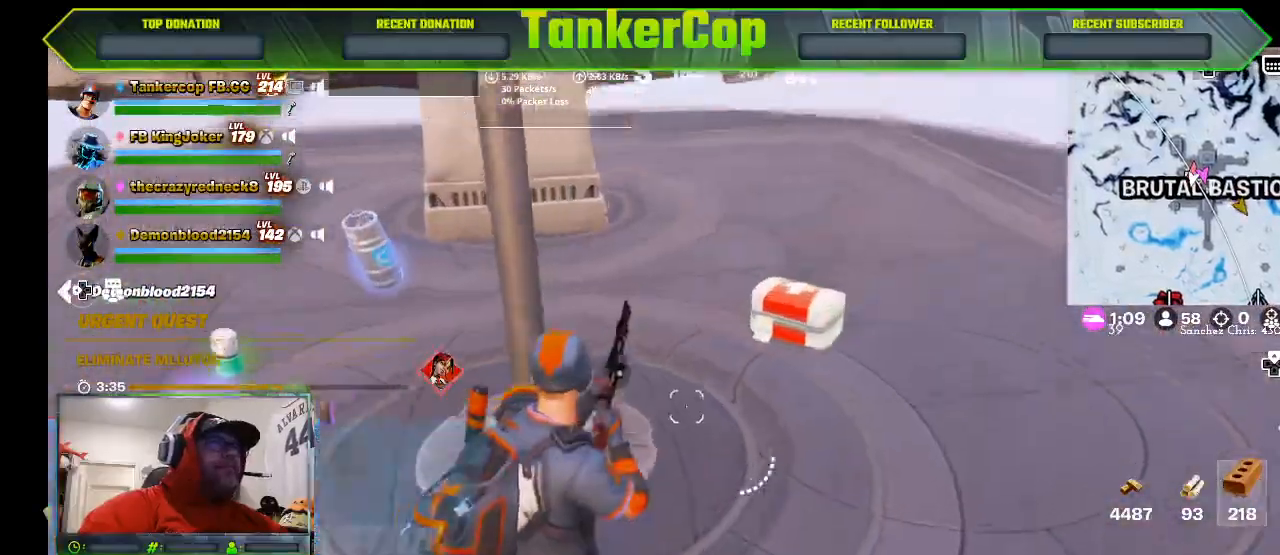
{"dt_ms": 500, "buttons": [], "left_stick": "right", "right_stick": "center", "events": [[500, "left_stick", "right"]]}
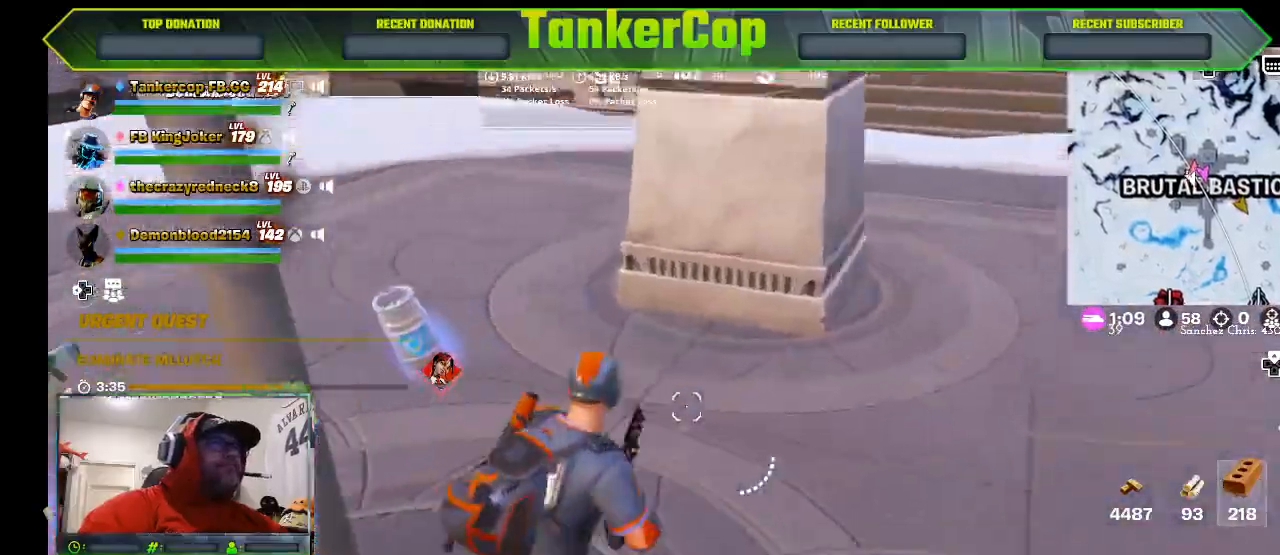
{"dt_ms": 500, "buttons": [], "left_stick": "right", "right_stick": "center", "events": []}
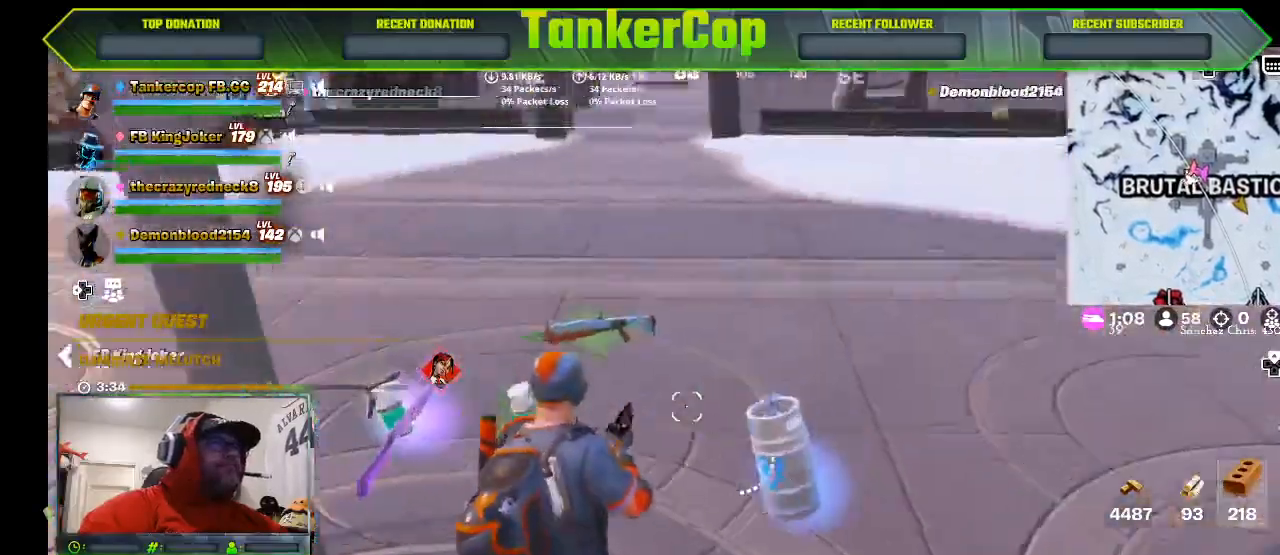
{"dt_ms": 500, "buttons": [], "left_stick": "up-right", "right_stick": "left", "events": [[33, "left_stick", "center"], [200, "right_stick", "left"], [267, "left_stick", "up-right"]]}
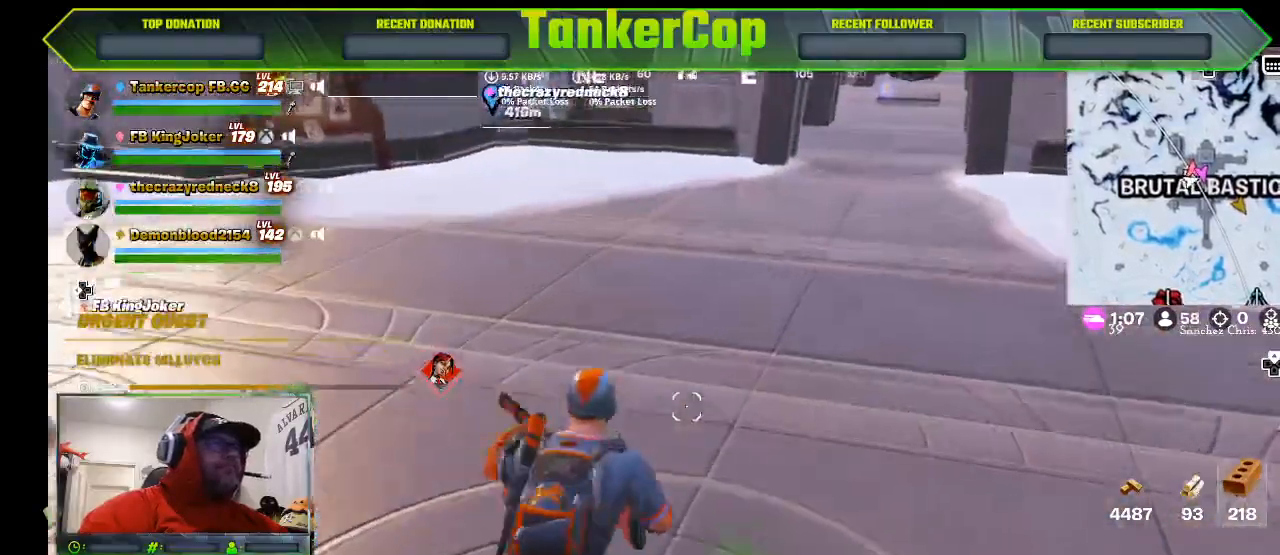
{"dt_ms": 500, "buttons": [], "left_stick": "down", "right_stick": "left", "events": [[100, "left_stick", "right"], [233, "left_stick", "down-right"], [500, "left_stick", "down"]]}